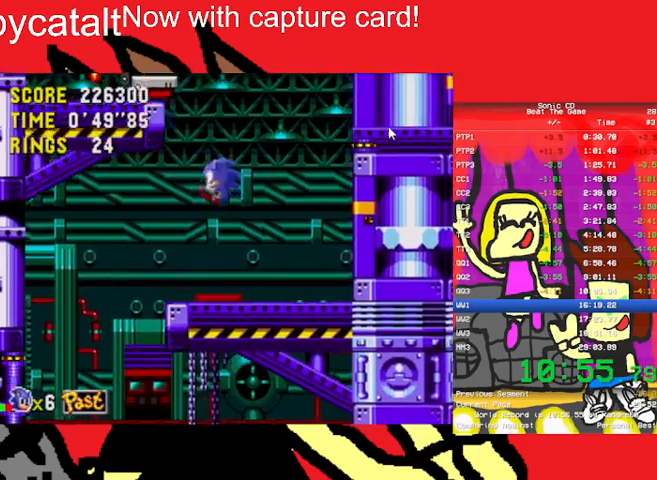
Gameplay with a controller (Nintendo layout); each line is a JSON object with the inputs held at the frame after it. "events" lists button and stick changes between this image and that frame as [ms after this image, input, new state], when the widget could be followed in between. Not read: L3 R3 START.
{"buttons": ["DPAD_RIGHT"], "events": [[67, "DPAD_LEFT", "up"], [167, "DPAD_RIGHT", "down"], [300, "DPAD_RIGHT", "up"], [467, "DPAD_RIGHT", "down"]]}
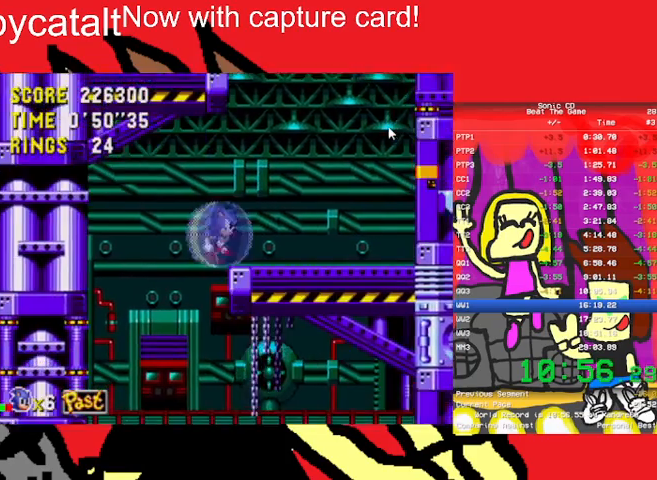
{"buttons": ["A", "DPAD_LEFT"], "events": [[300, "DPAD_RIGHT", "up"], [367, "DPAD_LEFT", "down"], [500, "A", "down"]]}
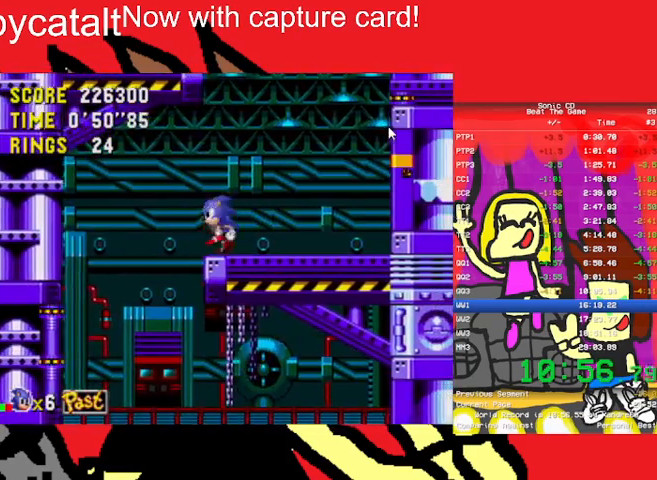
{"buttons": ["DPAD_RIGHT"], "events": [[33, "B", "down"], [200, "B", "up"], [200, "DPAD_LEFT", "up"], [267, "A", "up"], [333, "DPAD_RIGHT", "down"]]}
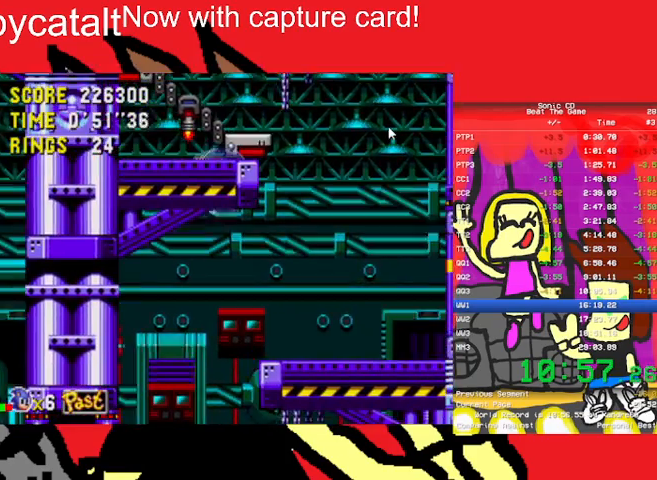
{"buttons": [], "events": [[167, "DPAD_RIGHT", "up"], [300, "DPAD_LEFT", "down"], [333, "DPAD_LEFT", "up"]]}
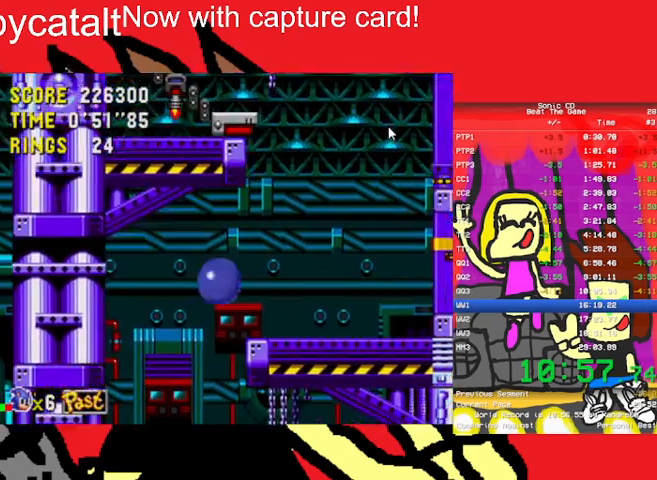
{"buttons": ["DPAD_RIGHT"], "events": [[67, "DPAD_LEFT", "down"], [100, "DPAD_LEFT", "up"], [200, "DPAD_RIGHT", "down"]]}
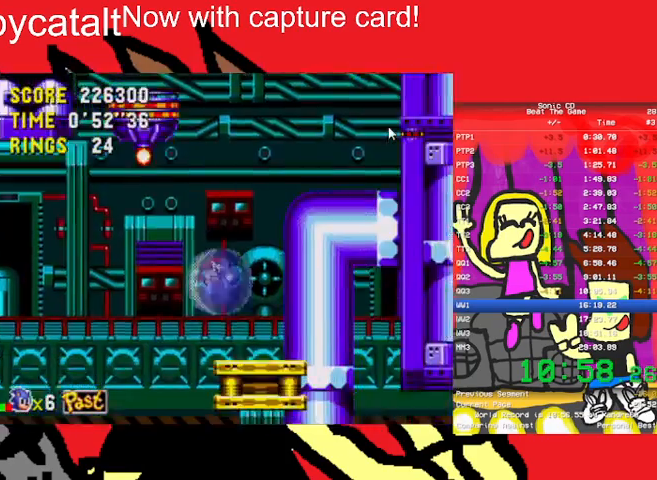
{"buttons": ["DPAD_RIGHT"], "events": []}
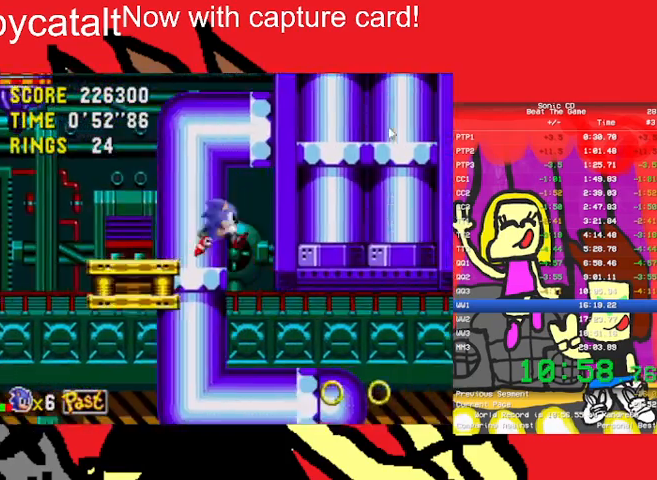
{"buttons": ["DPAD_RIGHT"], "events": []}
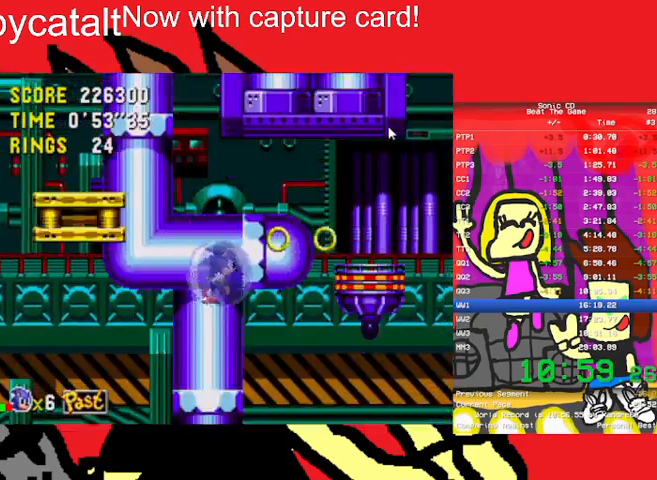
{"buttons": ["A", "DPAD_UP", "DPAD_RIGHT"], "events": [[100, "A", "down"], [500, "DPAD_UP", "down"]]}
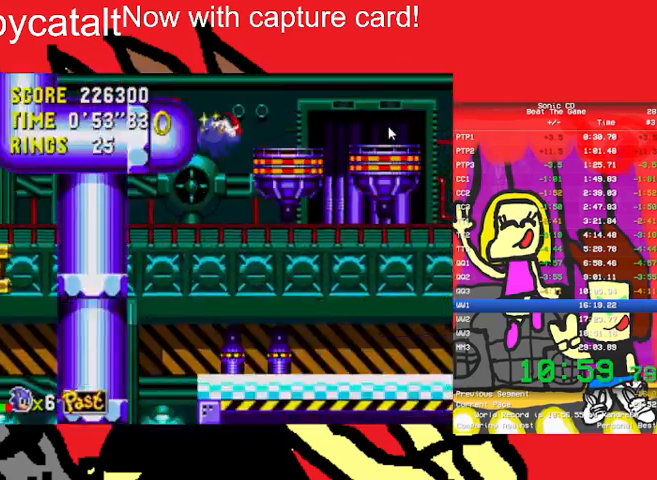
{"buttons": [], "events": [[67, "DPAD_RIGHT", "up"], [67, "DPAD_UP", "up"], [133, "A", "up"], [167, "DPAD_LEFT", "down"], [267, "DPAD_UP", "down"], [300, "DPAD_UP", "up"], [367, "DPAD_LEFT", "up"]]}
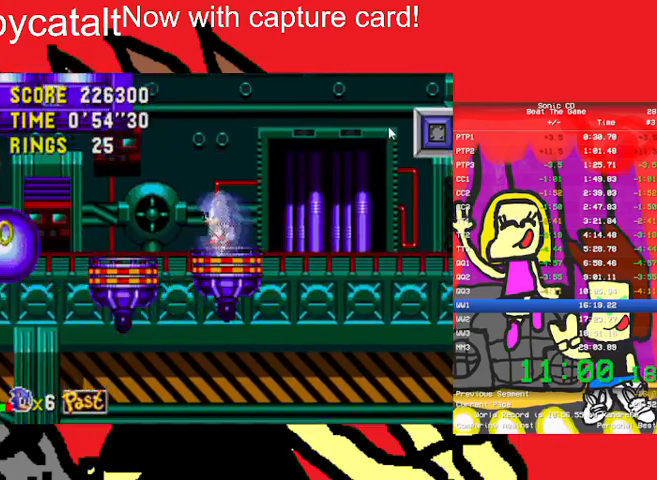
{"buttons": ["DPAD_RIGHT"], "events": [[200, "DPAD_RIGHT", "down"], [333, "B", "down"], [400, "B", "up"]]}
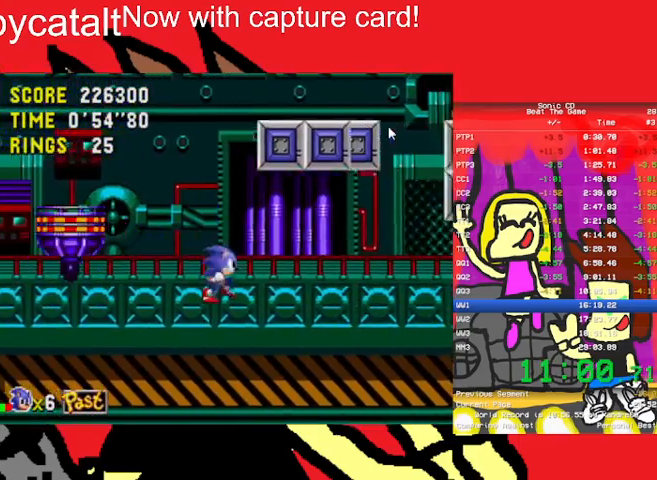
{"buttons": ["DPAD_LEFT"], "events": [[300, "DPAD_RIGHT", "up"], [300, "DPAD_UP", "down"], [367, "DPAD_LEFT", "down"], [367, "DPAD_UP", "up"], [433, "DPAD_LEFT", "up"], [467, "DPAD_LEFT", "down"]]}
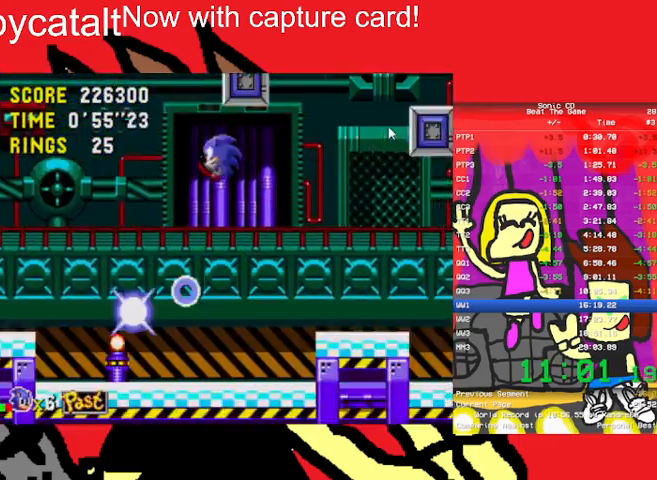
{"buttons": ["DPAD_LEFT"], "events": [[67, "DPAD_LEFT", "up"], [267, "A", "down"], [367, "A", "up"], [367, "DPAD_RIGHT", "down"], [400, "DPAD_LEFT", "down"], [400, "DPAD_RIGHT", "up"]]}
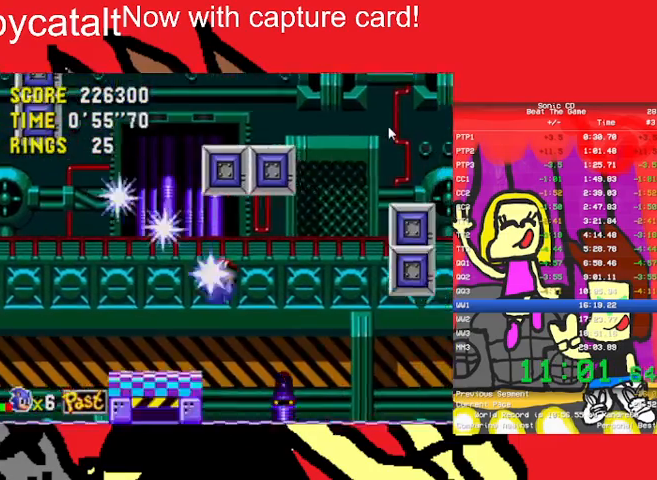
{"buttons": ["DPAD_UP", "DPAD_LEFT"], "events": [[67, "DPAD_UP", "down"], [133, "DPAD_UP", "up"], [500, "DPAD_UP", "down"]]}
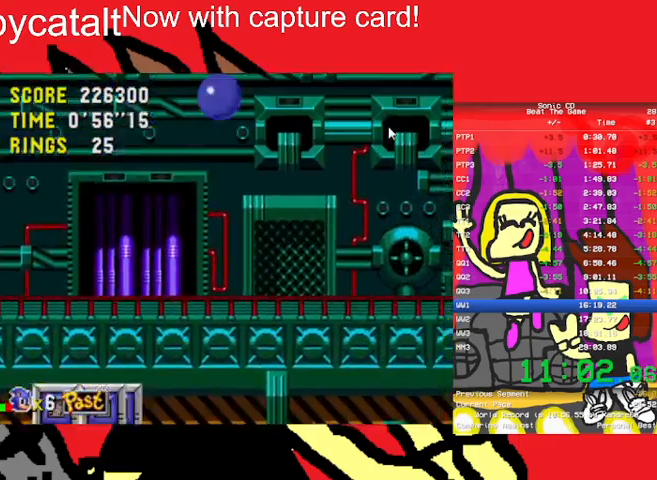
{"buttons": ["DPAD_RIGHT"], "events": [[167, "DPAD_UP", "up"], [267, "DPAD_LEFT", "up"], [500, "DPAD_RIGHT", "down"]]}
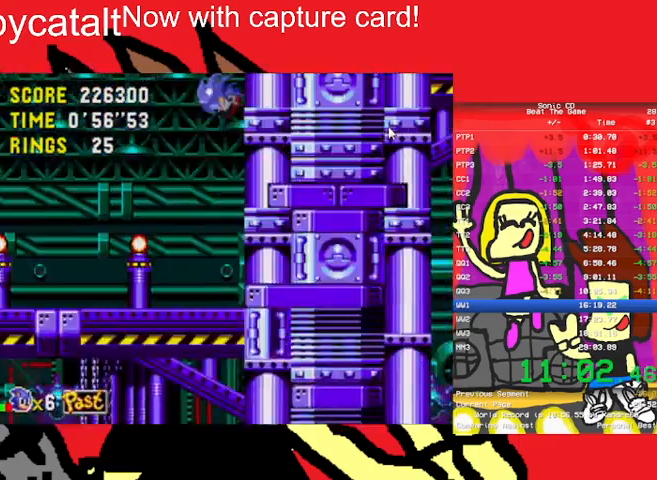
{"buttons": ["DPAD_LEFT"], "events": [[233, "DPAD_RIGHT", "up"], [433, "DPAD_LEFT", "down"]]}
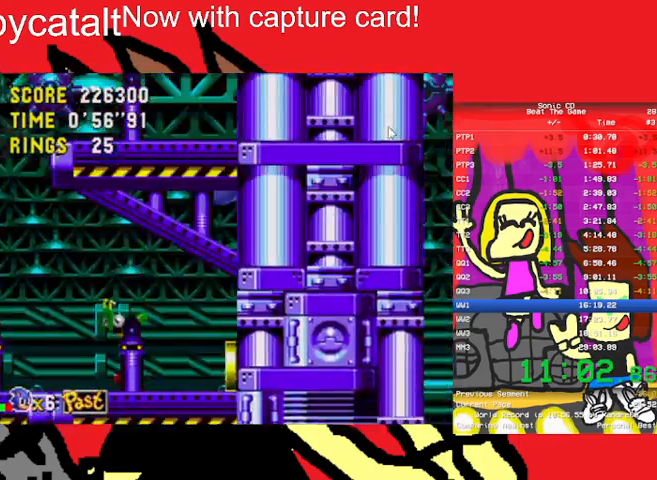
{"buttons": ["DPAD_LEFT"], "events": [[33, "DPAD_LEFT", "up"], [67, "DPAD_LEFT", "down"], [400, "DPAD_LEFT", "up"], [433, "DPAD_LEFT", "down"]]}
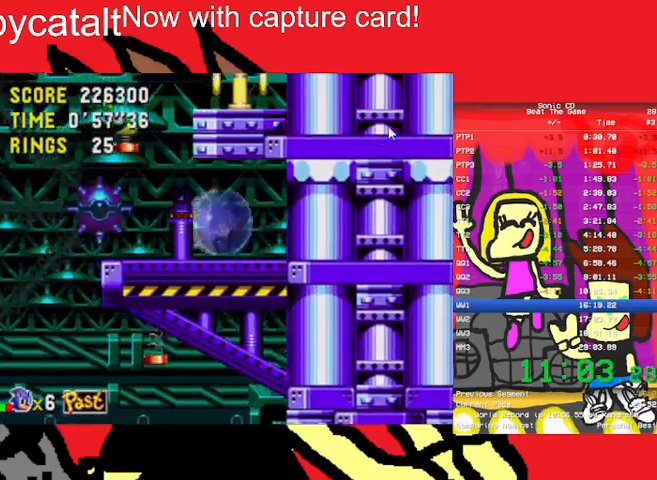
{"buttons": [], "events": [[267, "B", "down"], [267, "DPAD_LEFT", "up"], [300, "B", "up"]]}
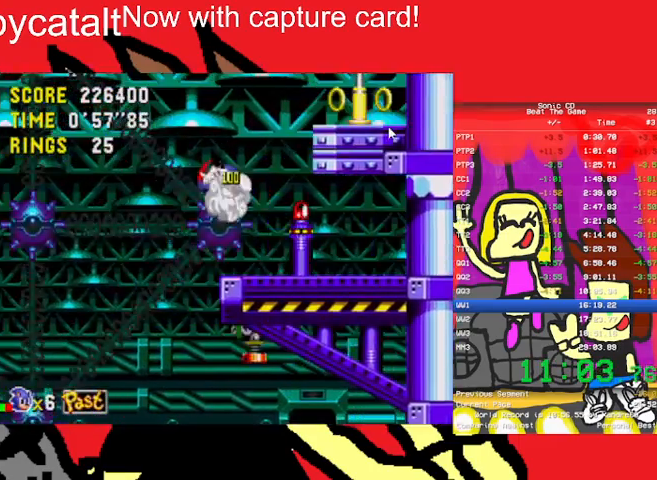
{"buttons": ["DPAD_RIGHT"], "events": [[300, "DPAD_RIGHT", "down"]]}
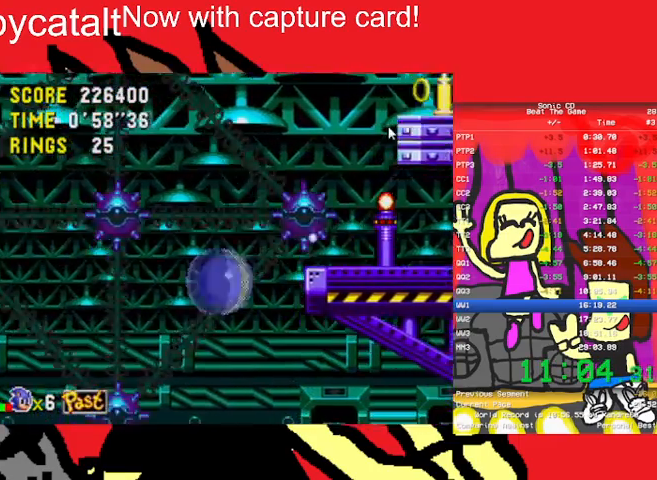
{"buttons": ["DPAD_UP", "DPAD_LEFT"], "events": [[167, "DPAD_RIGHT", "up"], [267, "DPAD_LEFT", "down"], [367, "DPAD_LEFT", "up"], [367, "DPAD_RIGHT", "down"], [467, "DPAD_RIGHT", "up"], [467, "DPAD_UP", "down"], [500, "DPAD_LEFT", "down"]]}
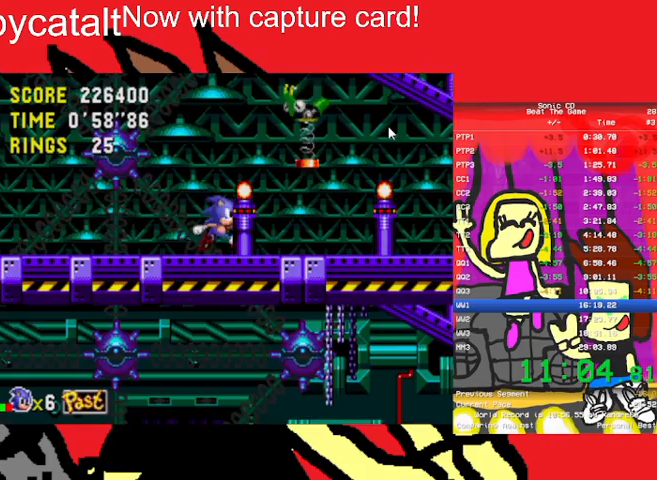
{"buttons": ["DPAD_LEFT"], "events": [[167, "DPAD_UP", "up"]]}
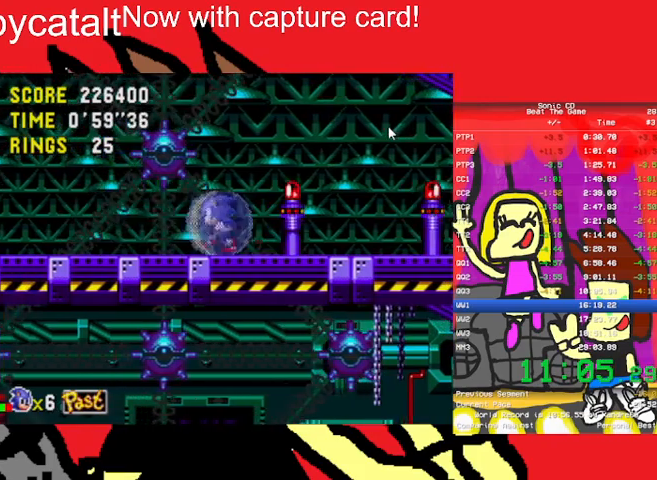
{"buttons": ["DPAD_LEFT"], "events": []}
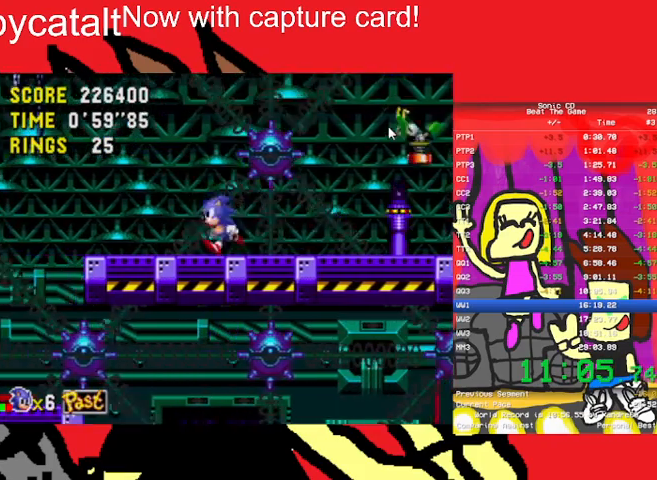
{"buttons": ["DPAD_DOWN", "DPAD_RIGHT"], "events": [[100, "DPAD_DOWN", "down"], [167, "DPAD_LEFT", "up"], [400, "DPAD_RIGHT", "down"]]}
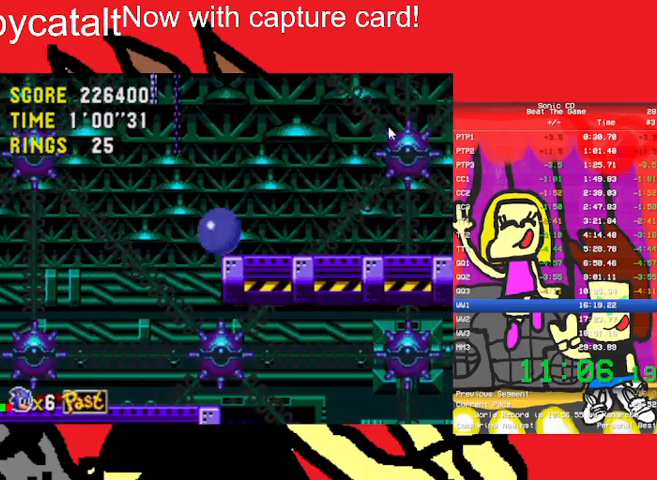
{"buttons": ["DPAD_RIGHT"], "events": [[67, "DPAD_RIGHT", "up"], [167, "DPAD_RIGHT", "down"], [200, "DPAD_DOWN", "up"]]}
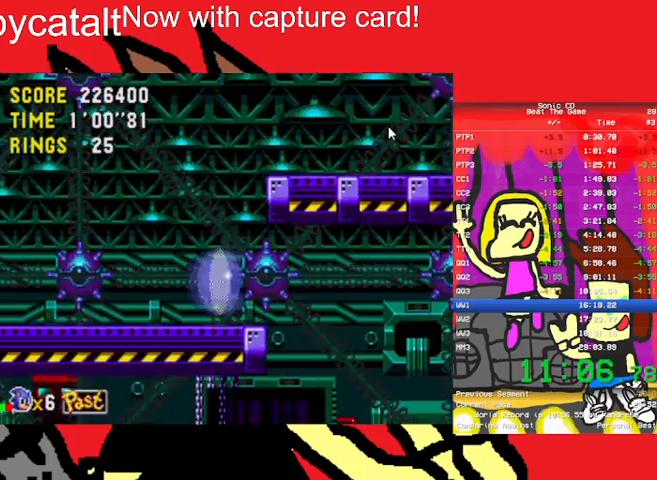
{"buttons": ["DPAD_RIGHT"], "events": []}
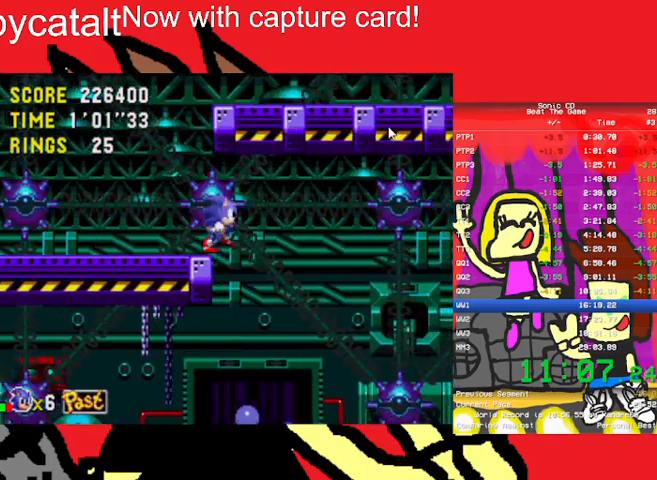
{"buttons": ["DPAD_LEFT"], "events": [[333, "DPAD_LEFT", "down"], [333, "DPAD_RIGHT", "up"]]}
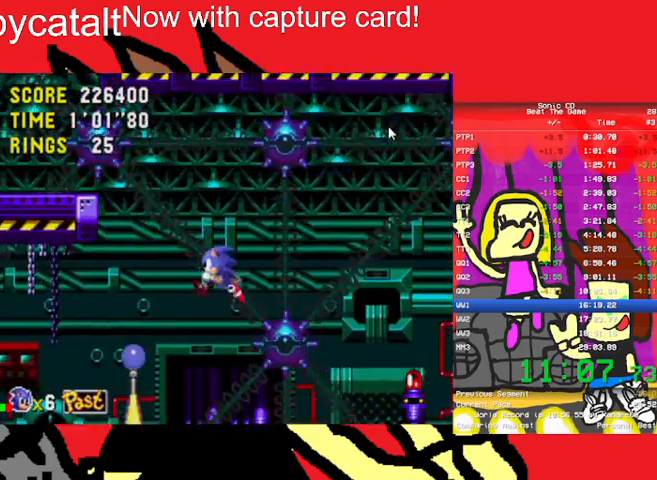
{"buttons": ["DPAD_UP", "DPAD_LEFT"], "events": [[33, "DPAD_LEFT", "up"], [167, "DPAD_RIGHT", "down"], [467, "DPAD_UP", "down"], [500, "DPAD_LEFT", "down"], [500, "DPAD_RIGHT", "up"]]}
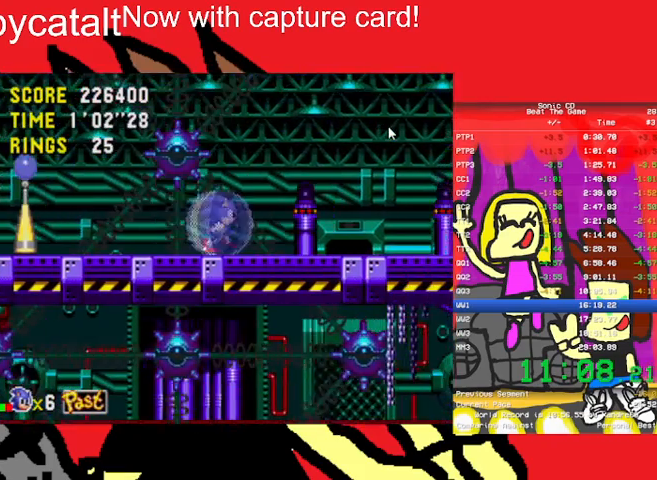
{"buttons": ["DPAD_UP", "DPAD_LEFT"], "events": [[33, "DPAD_UP", "up"], [133, "DPAD_UP", "down"]]}
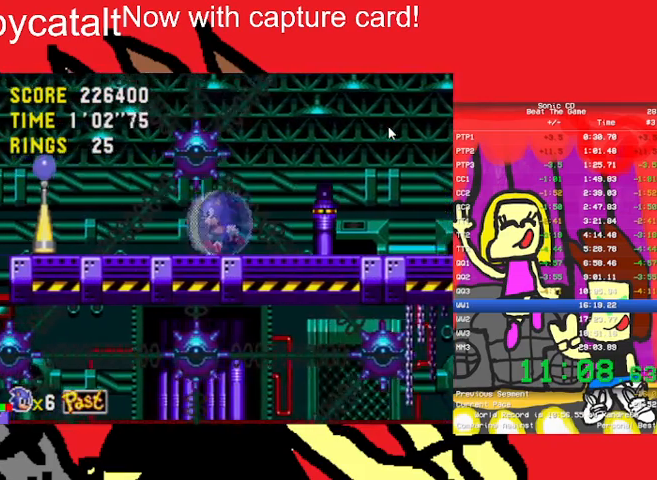
{"buttons": ["DPAD_LEFT"], "events": [[200, "DPAD_UP", "up"]]}